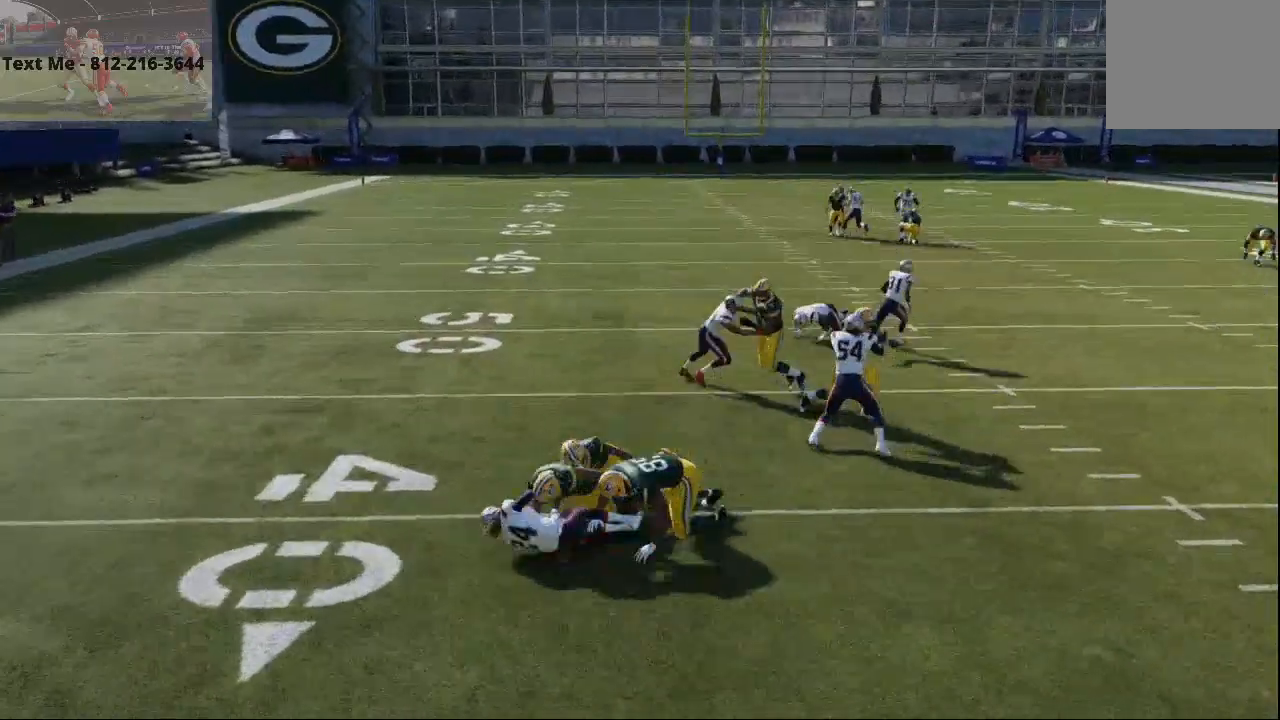
Gameplay with a controller (PlayStation layout); each line is a JSON object with the inputs held at the frame after it (dt_ms = milliseconds from this image to that frame). "events" lists button and stick changes between this image and that frame as [ms after this image, input, new state], when the widget could be followed in between. Not read: L1 R1 R2.
{"dt_ms": 500, "buttons": [], "left_stick": "center", "right_stick": "center", "events": []}
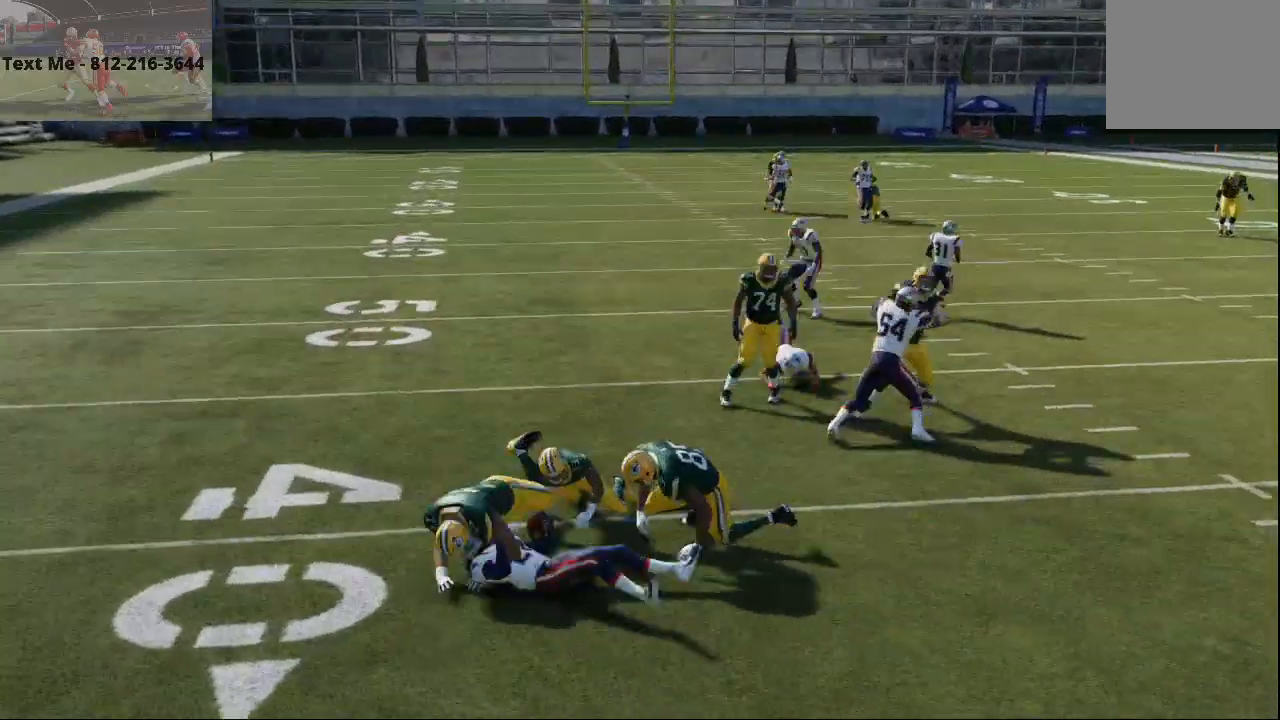
{"dt_ms": 500, "buttons": [], "left_stick": "center", "right_stick": "center", "events": [[200, "CROSS", "down"], [267, "CROSS", "up"]]}
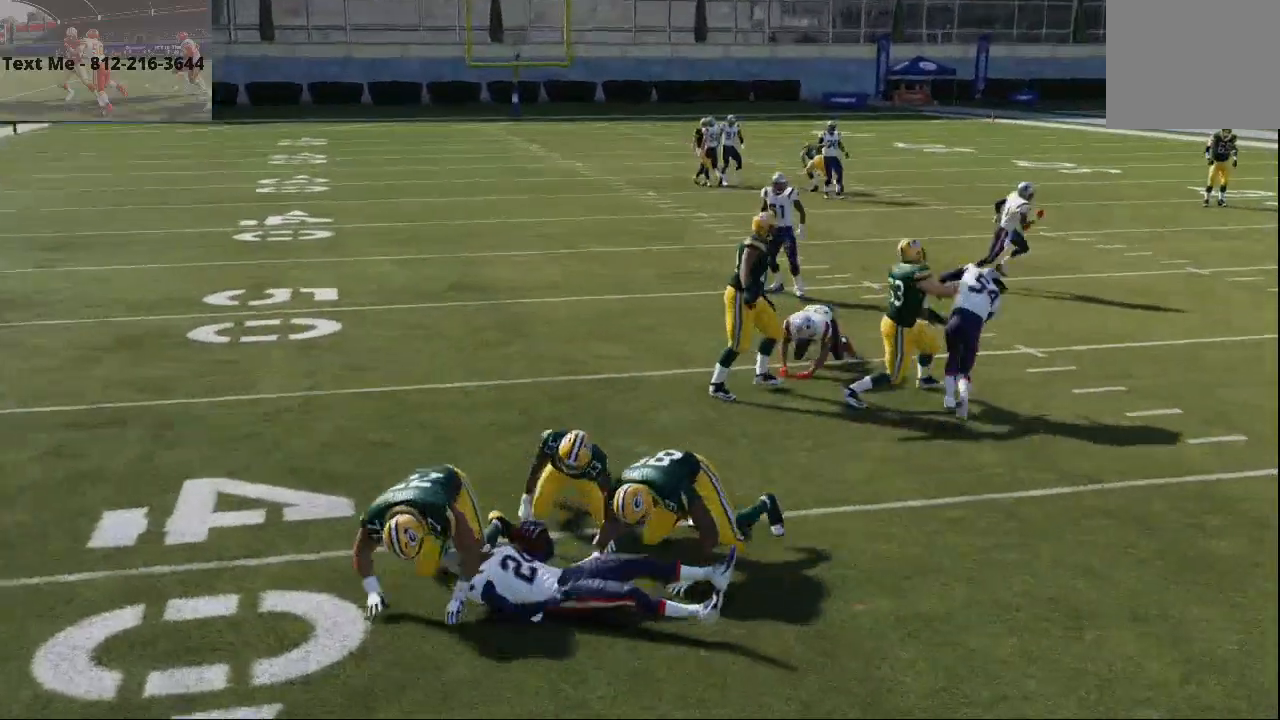
{"dt_ms": 500, "buttons": [], "left_stick": "center", "right_stick": "center", "events": []}
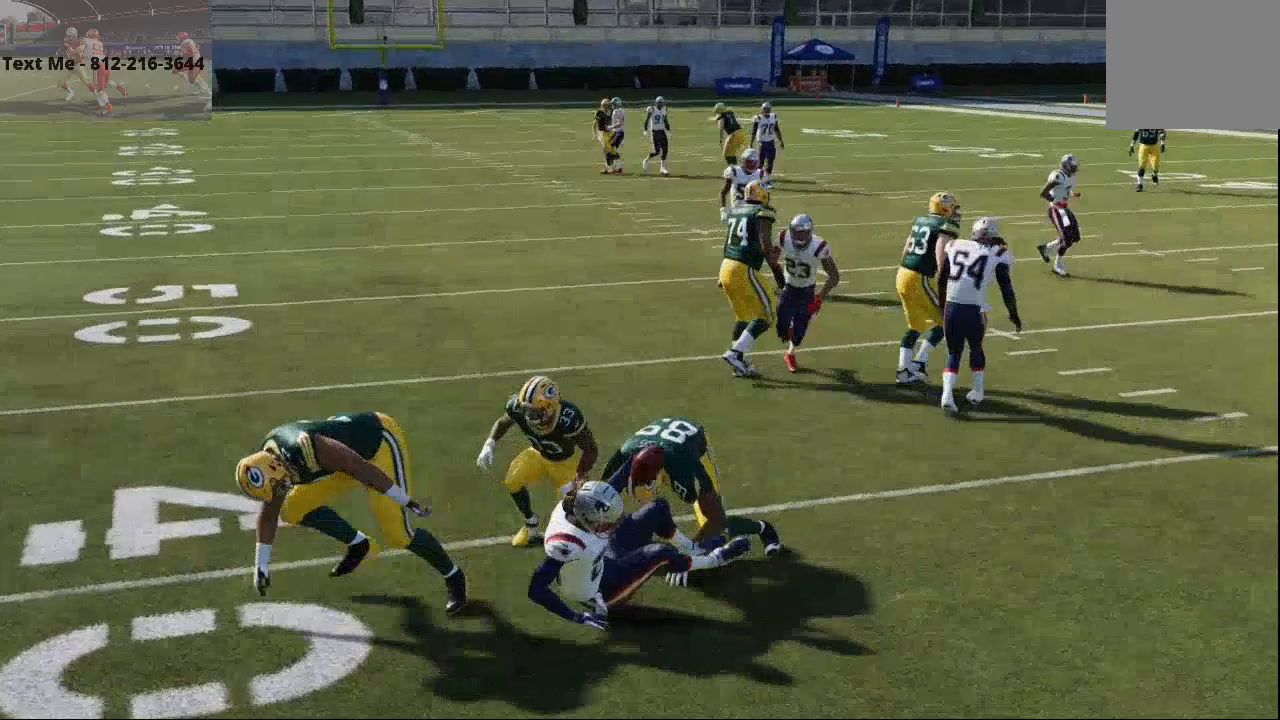
{"dt_ms": 500, "buttons": [], "left_stick": "center", "right_stick": "center", "events": []}
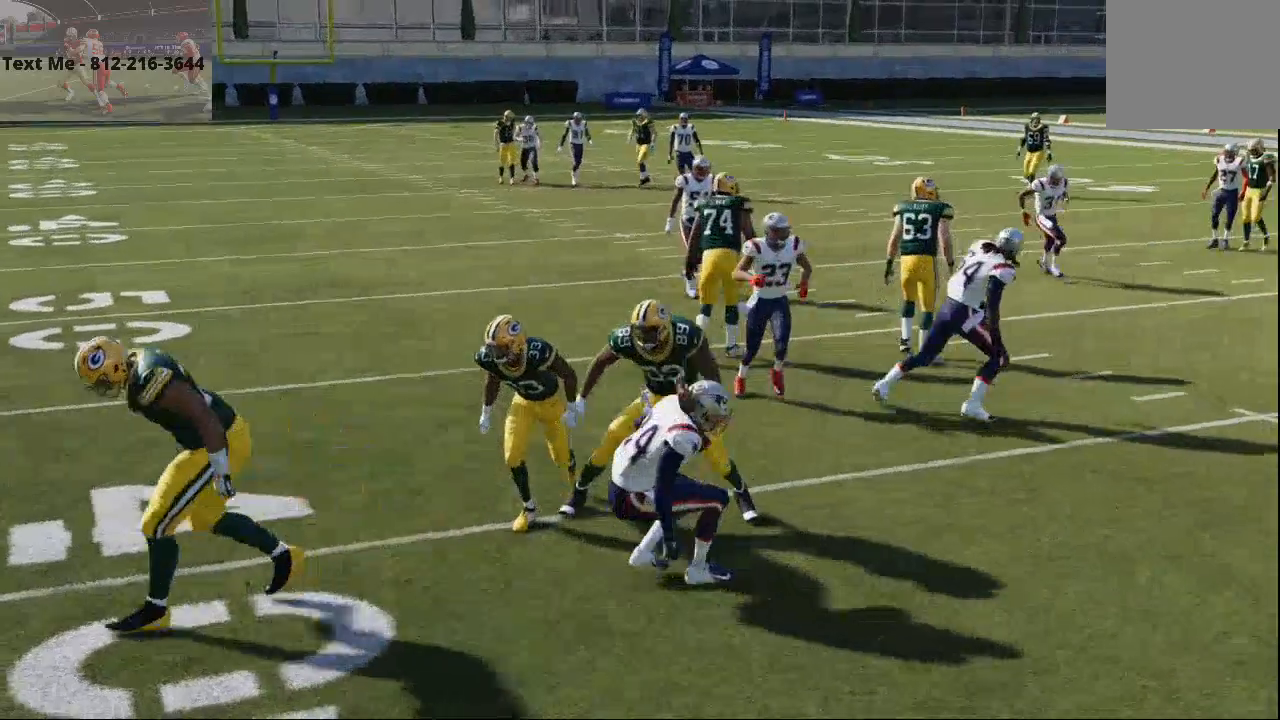
{"dt_ms": 500, "buttons": [], "left_stick": "center", "right_stick": "center", "events": [[267, "left_stick", "down"], [500, "left_stick", "center"]]}
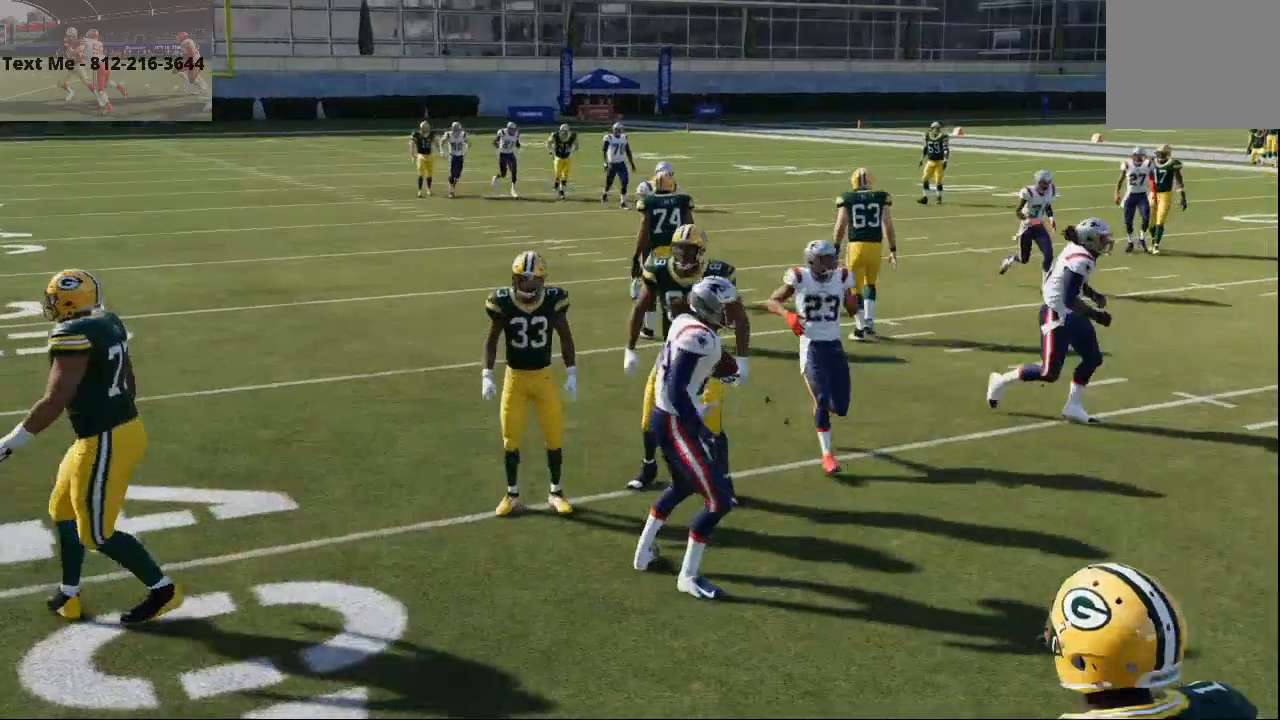
{"dt_ms": 500, "buttons": [], "left_stick": "center", "right_stick": "center", "events": []}
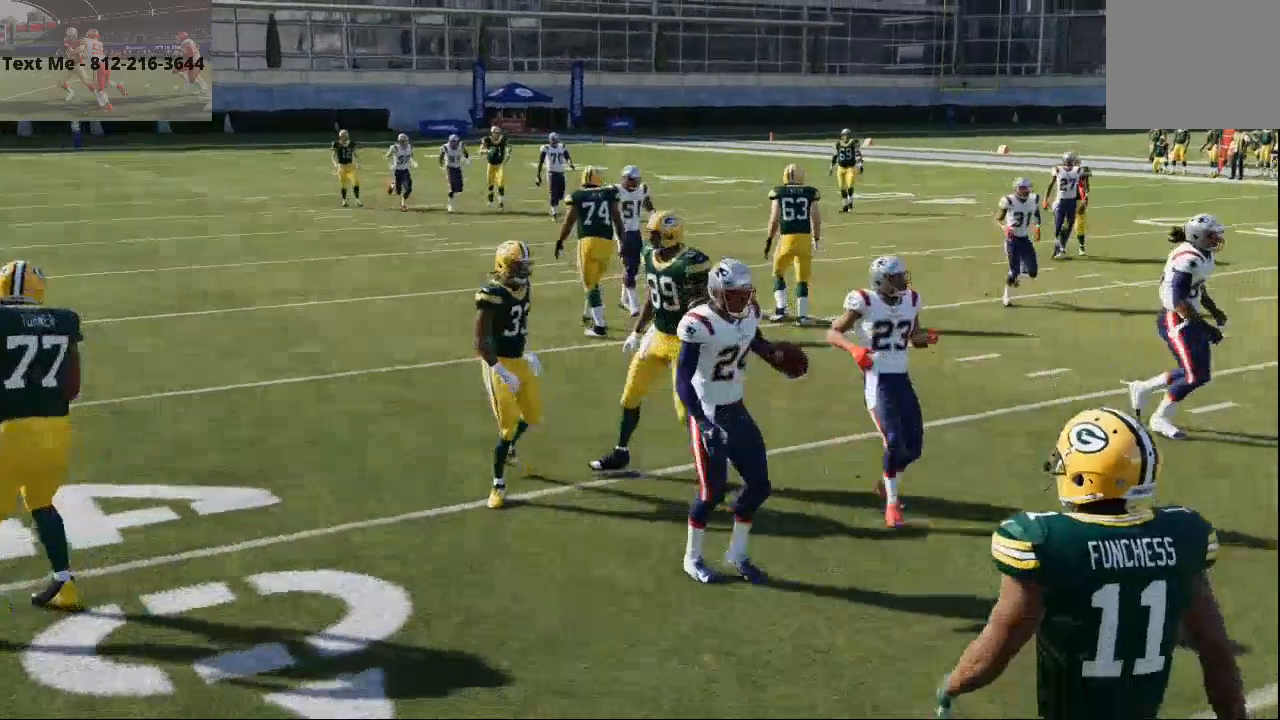
{"dt_ms": 500, "buttons": [], "left_stick": "center", "right_stick": "center"}
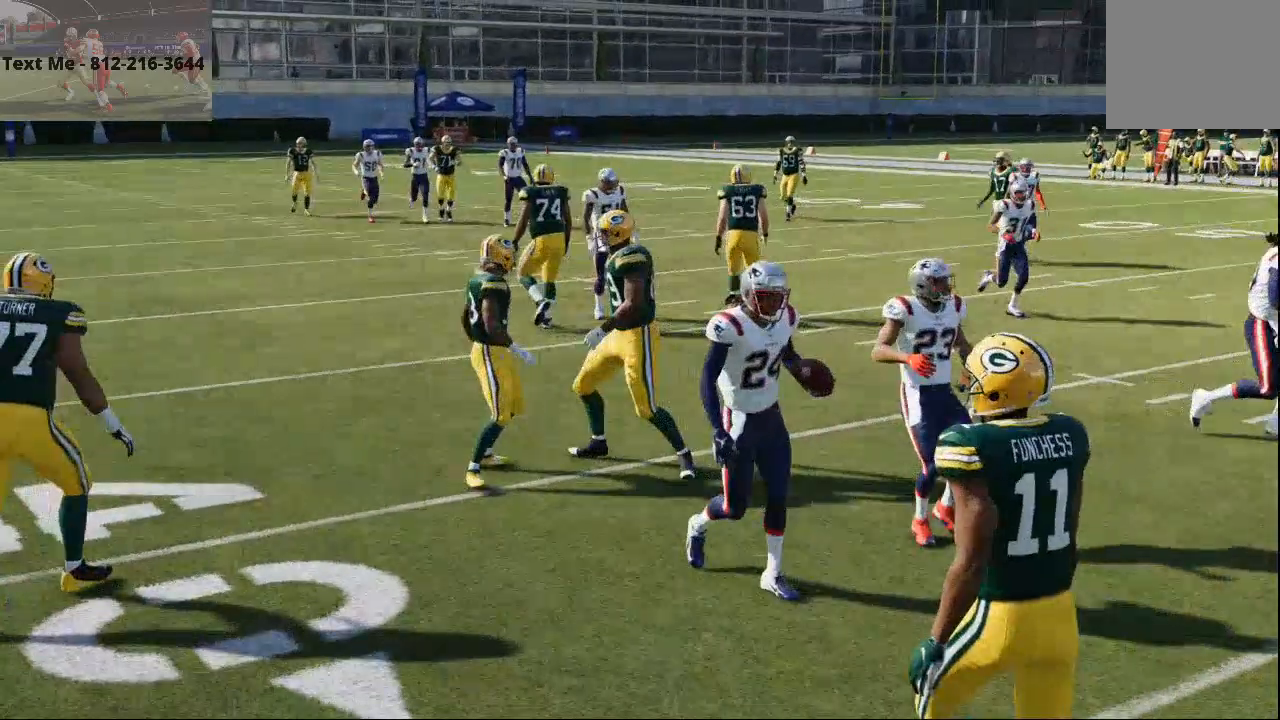
{"dt_ms": 500, "buttons": [], "left_stick": "center", "right_stick": "center", "events": [[300, "left_stick", "up-left"], [467, "left_stick", "center"]]}
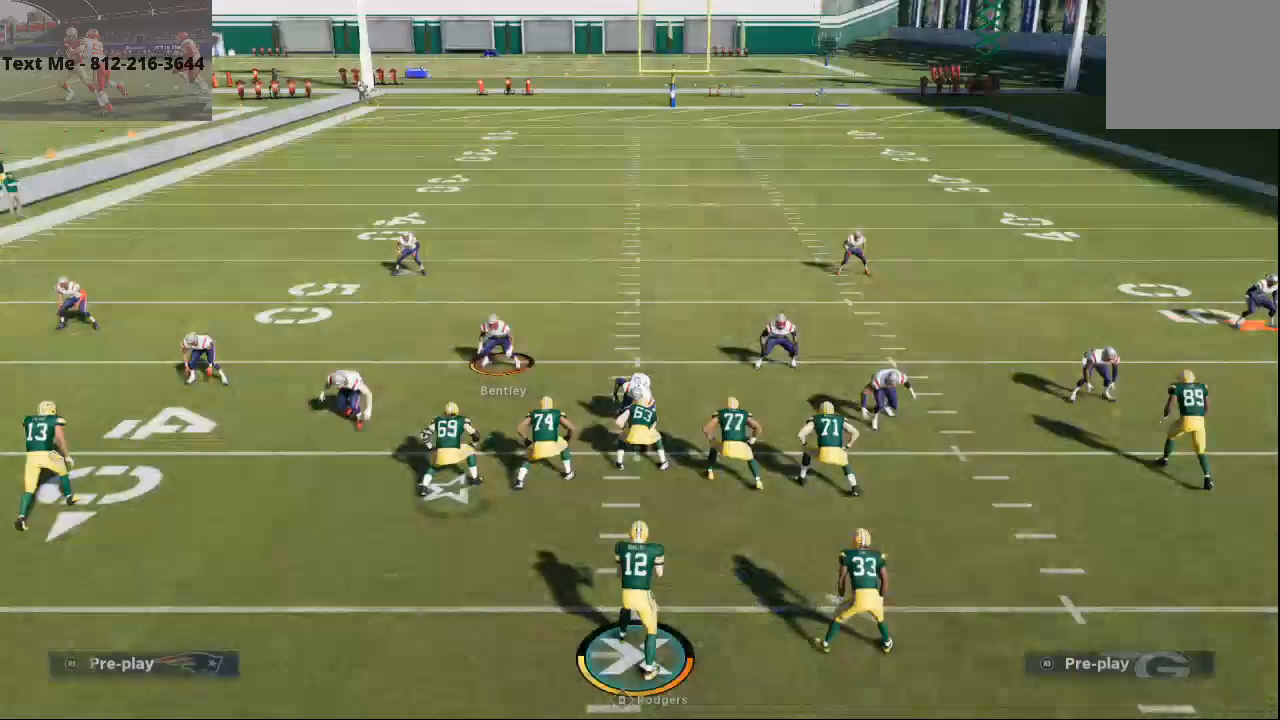
{"dt_ms": 500, "buttons": [], "left_stick": "center", "right_stick": "center", "events": []}
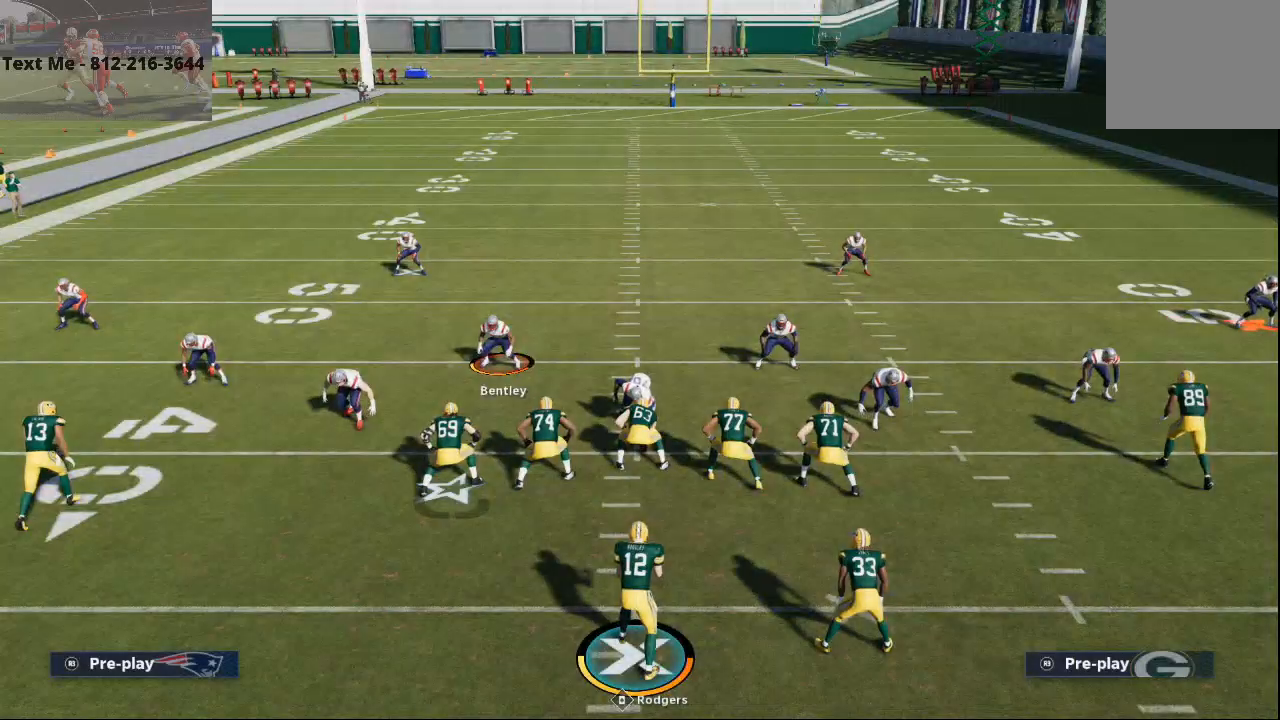
{"dt_ms": 500, "buttons": [], "left_stick": "center", "right_stick": "center", "events": [[200, "CROSS", "down"], [300, "CROSS", "up"]]}
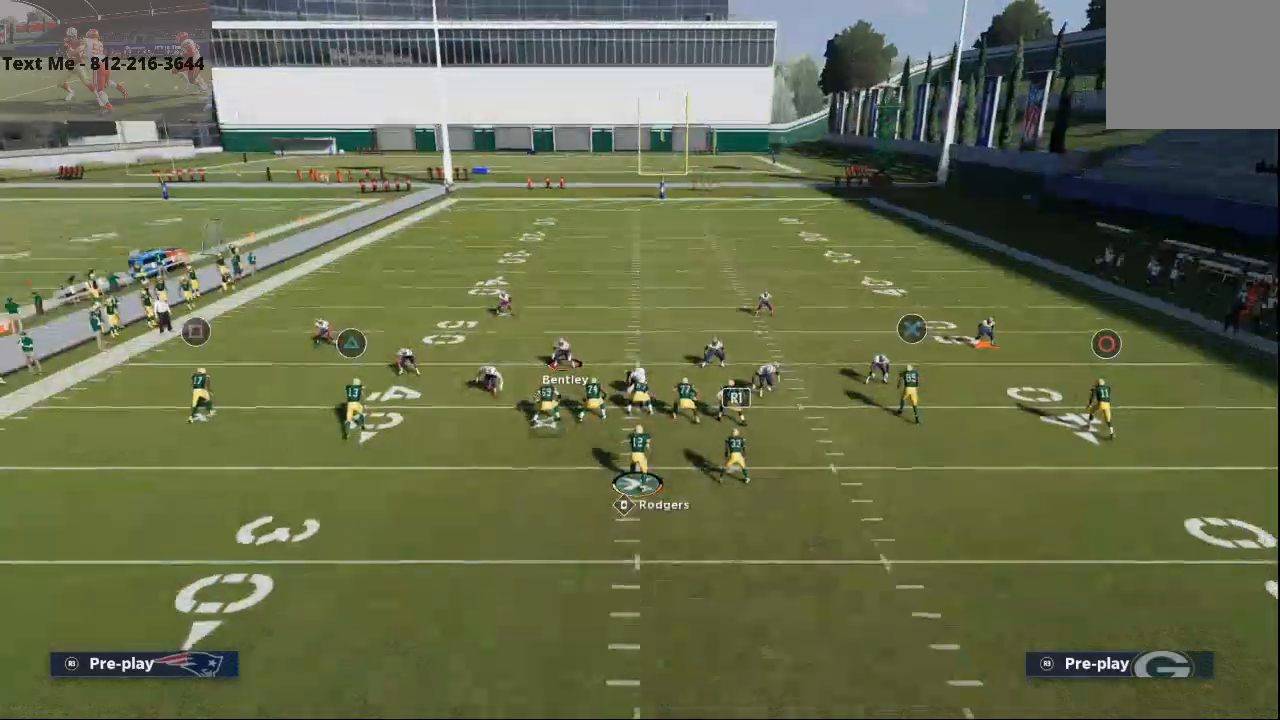
{"dt_ms": 500, "buttons": [], "left_stick": "center", "right_stick": "center", "events": []}
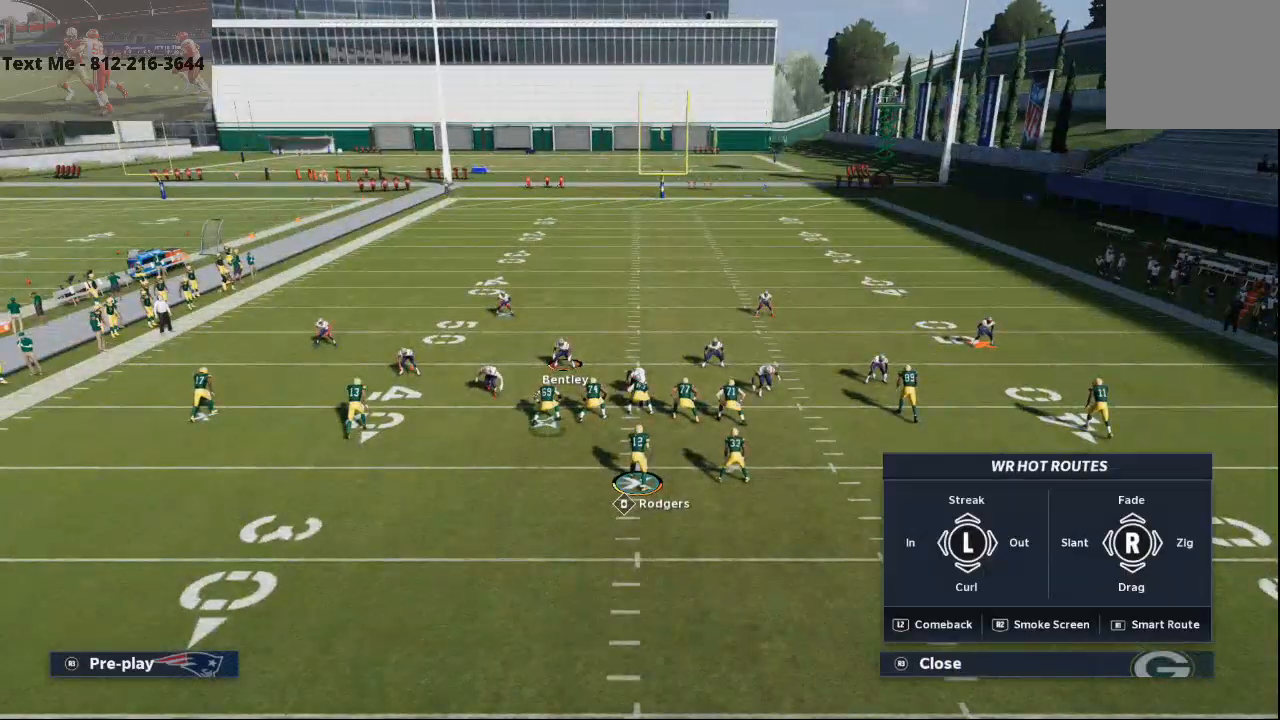
{"dt_ms": 500, "buttons": [], "left_stick": "center", "right_stick": "center", "events": []}
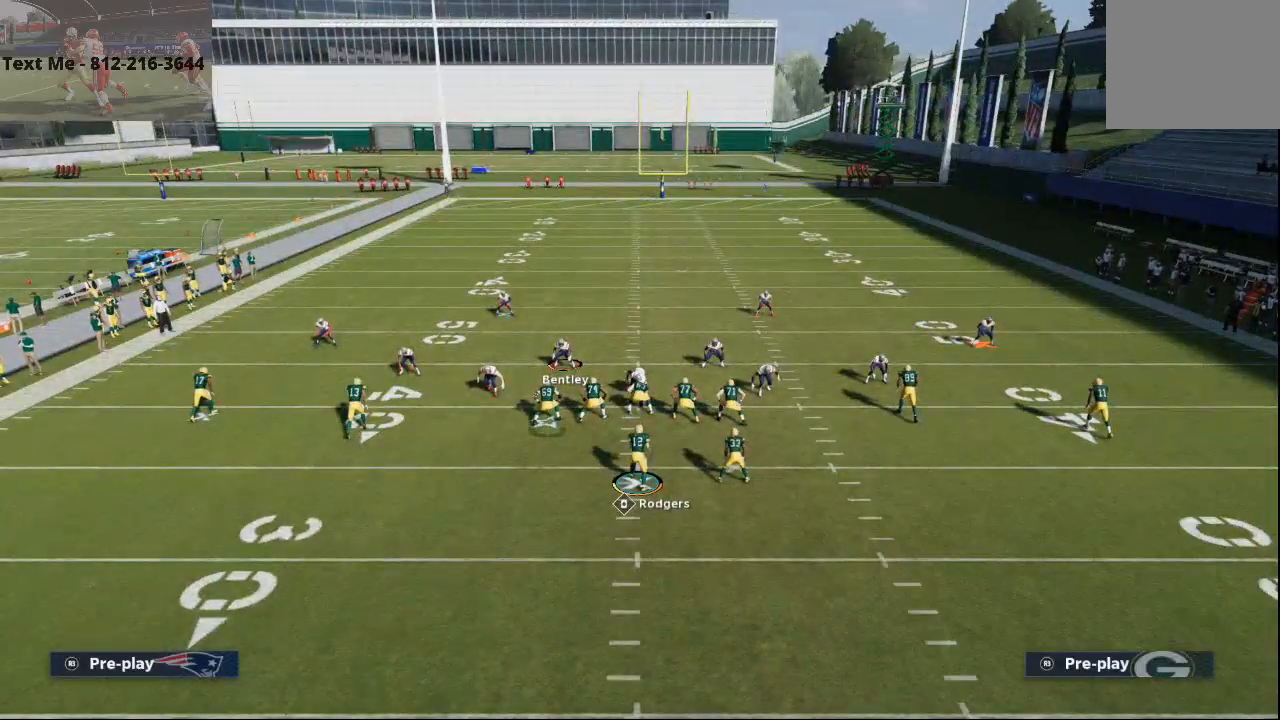
{"dt_ms": 500, "buttons": [], "left_stick": "center", "right_stick": "center", "events": []}
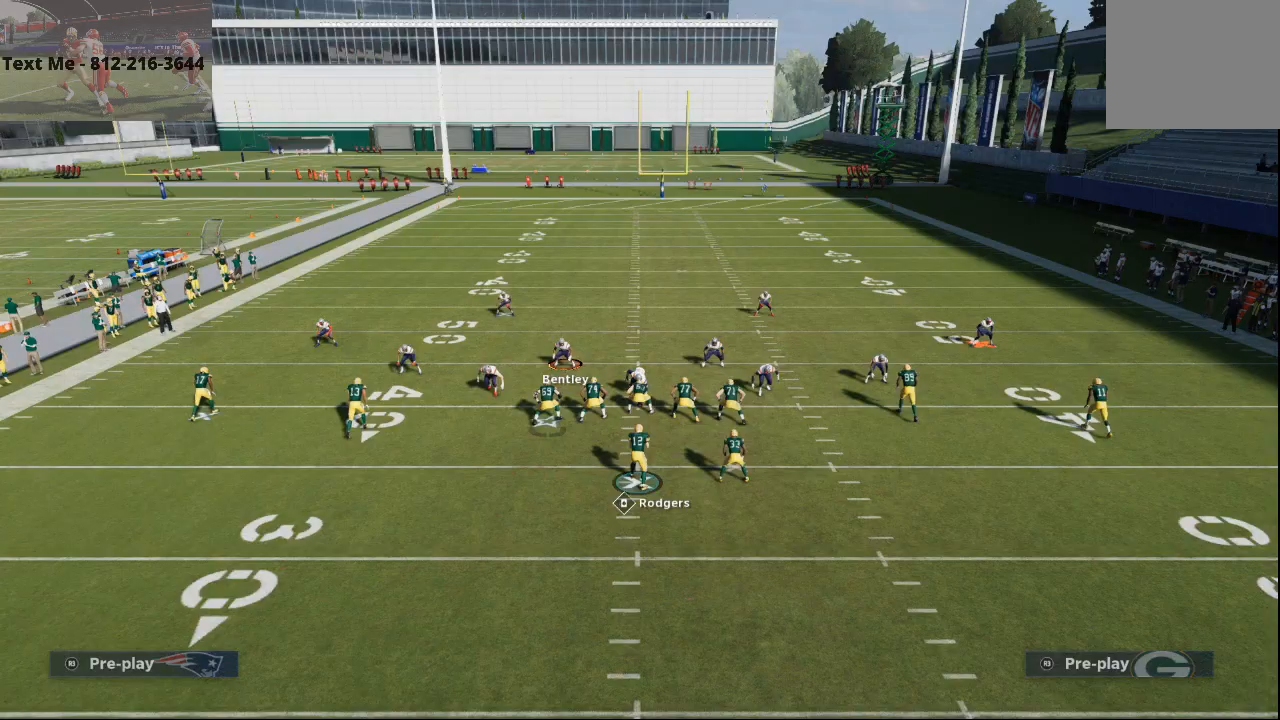
{"dt_ms": 500, "buttons": [], "left_stick": "center", "right_stick": "center", "events": [[233, "CIRCLE", "down"], [300, "CIRCLE", "up"]]}
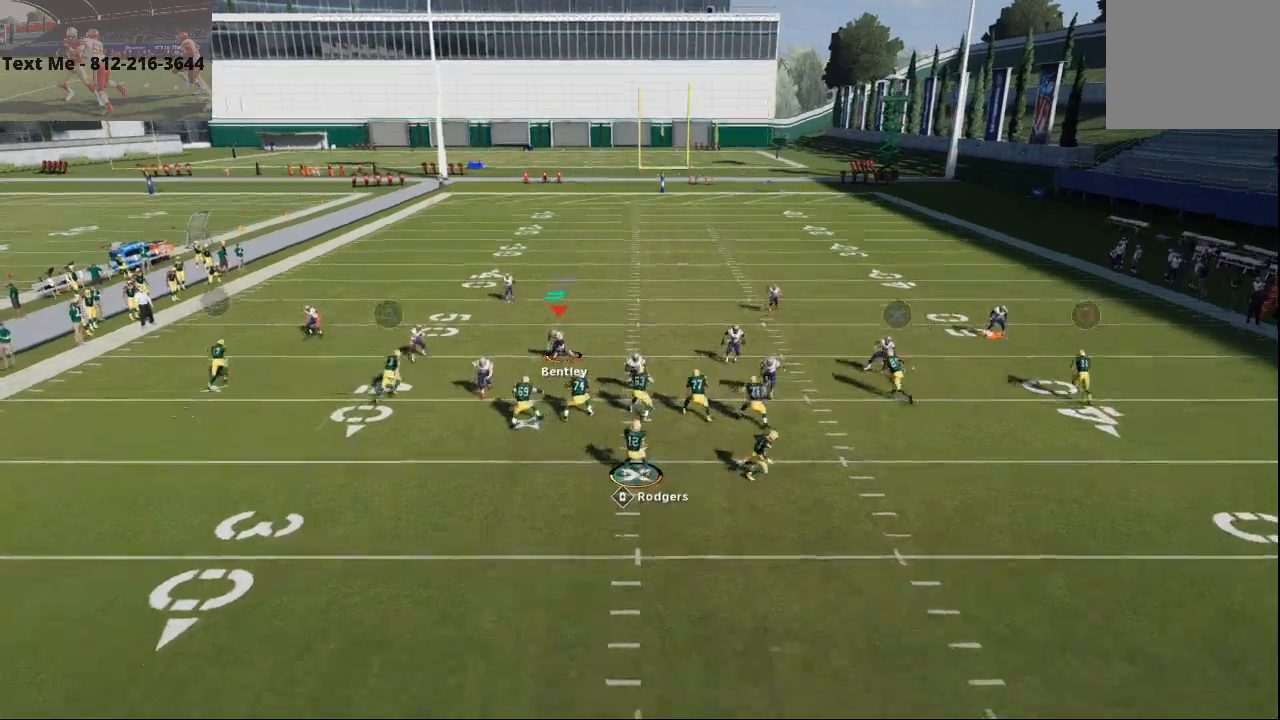
{"dt_ms": 500, "buttons": [], "left_stick": "center", "right_stick": "center", "events": []}
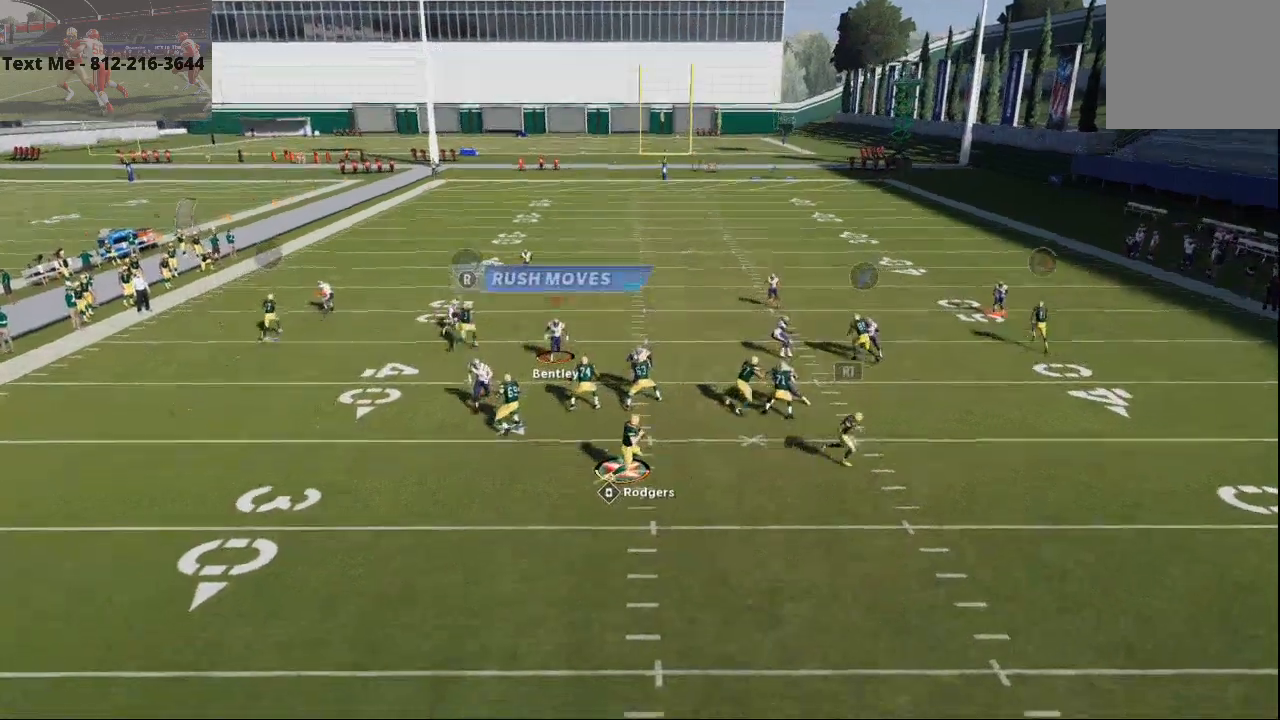
{"dt_ms": 500, "buttons": [], "left_stick": "center", "right_stick": "center", "events": []}
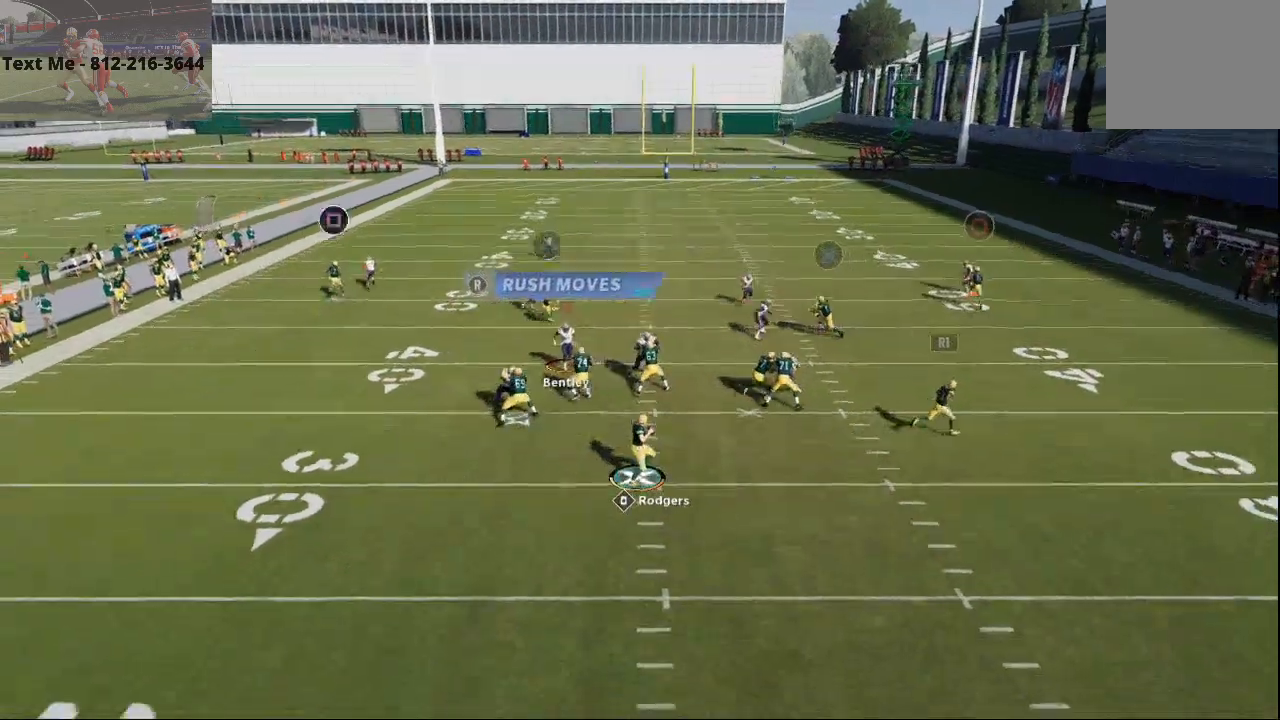
{"dt_ms": 500, "buttons": [], "left_stick": "center", "right_stick": "center", "events": []}
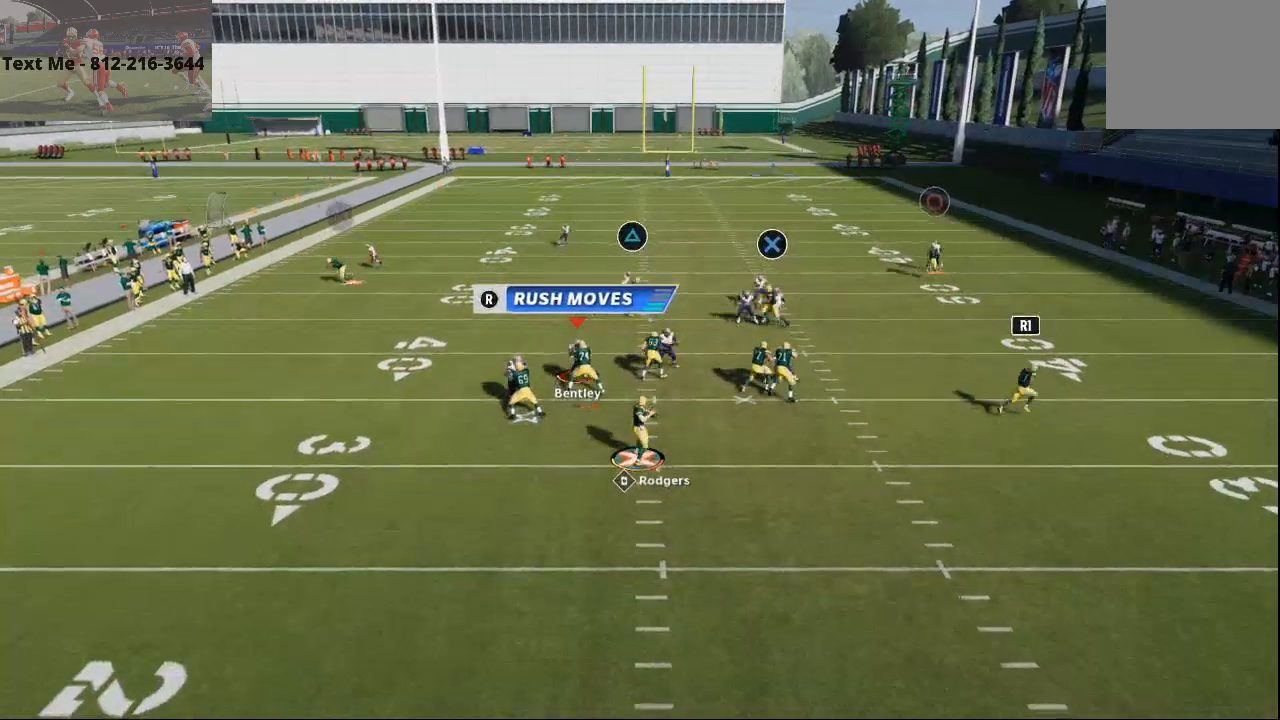
{"dt_ms": 500, "buttons": [], "left_stick": "center", "right_stick": "center"}
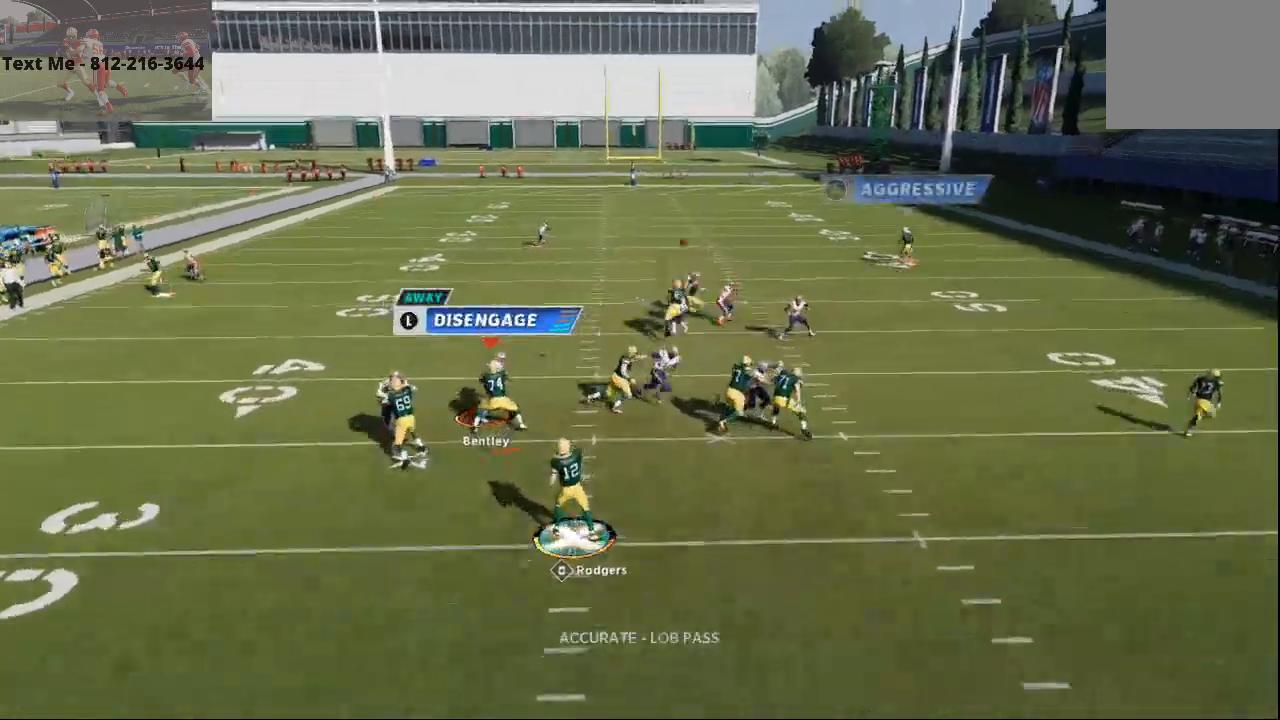
{"dt_ms": 500, "buttons": [], "left_stick": "center", "right_stick": "center"}
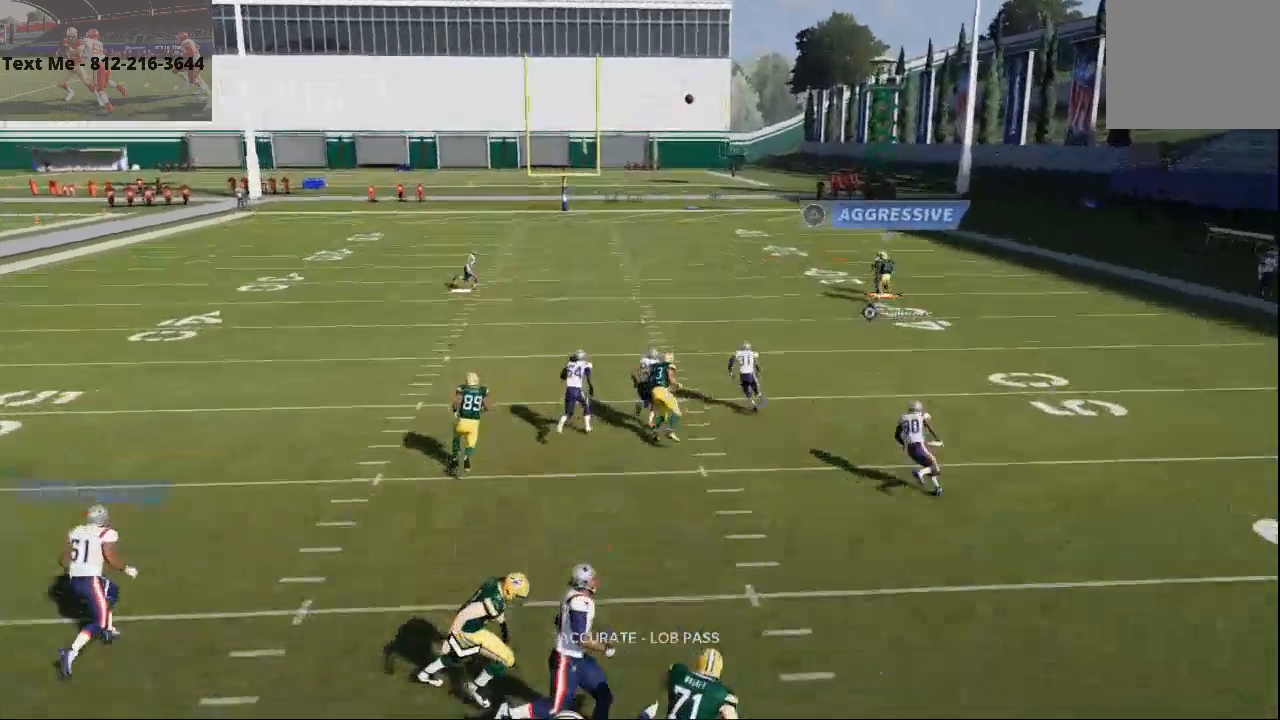
{"dt_ms": 500, "buttons": [], "left_stick": "center", "right_stick": "center", "events": []}
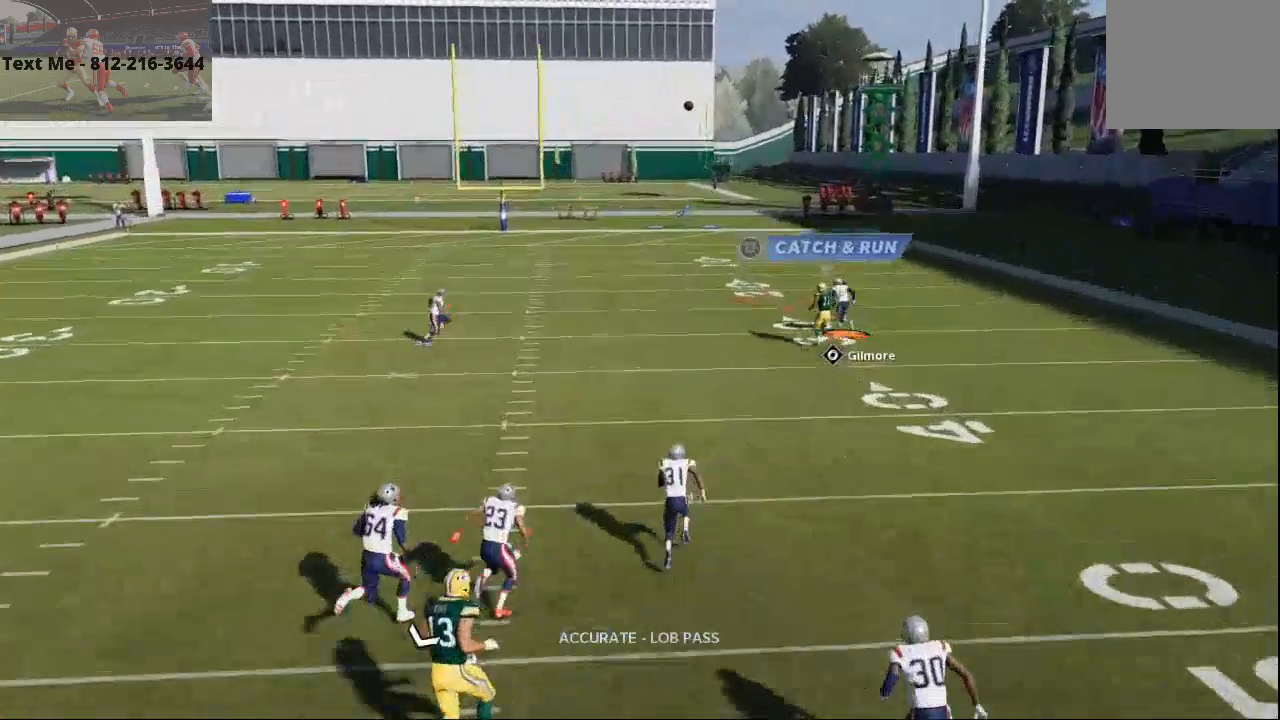
{"dt_ms": 500, "buttons": [], "left_stick": "center", "right_stick": "center", "events": []}
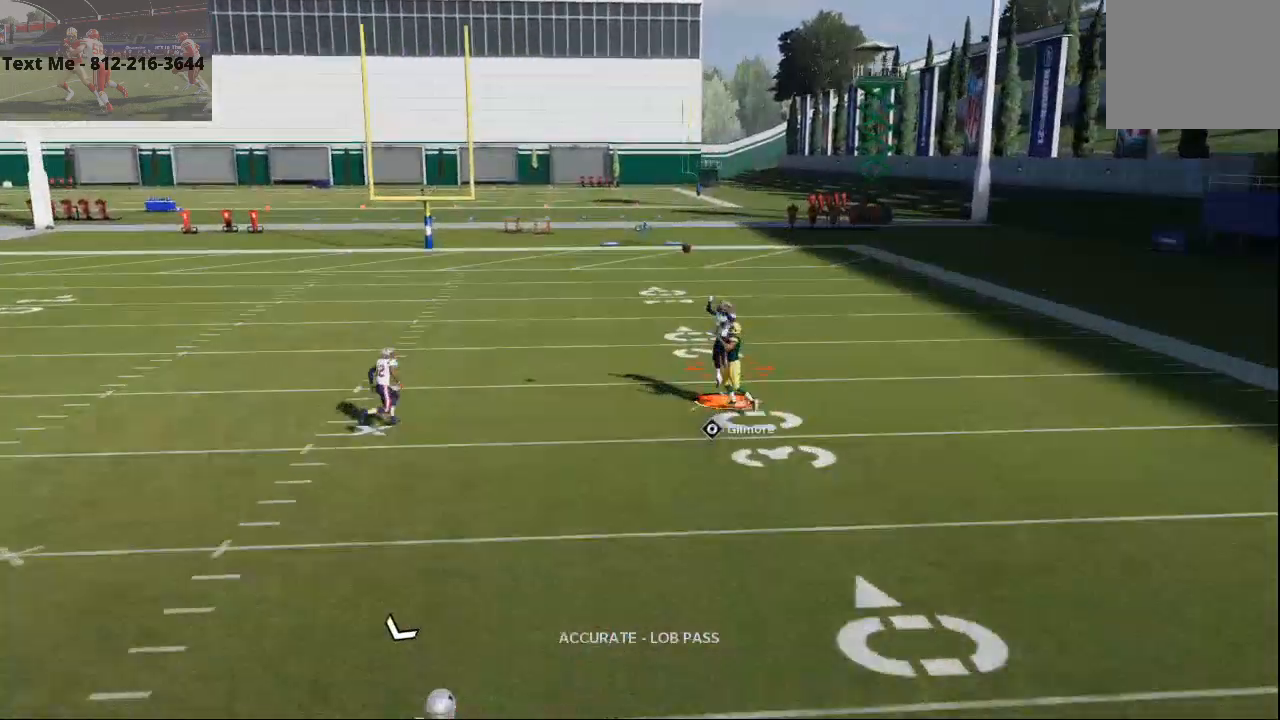
{"dt_ms": 1000, "buttons": [], "left_stick": "right", "right_stick": "center"}
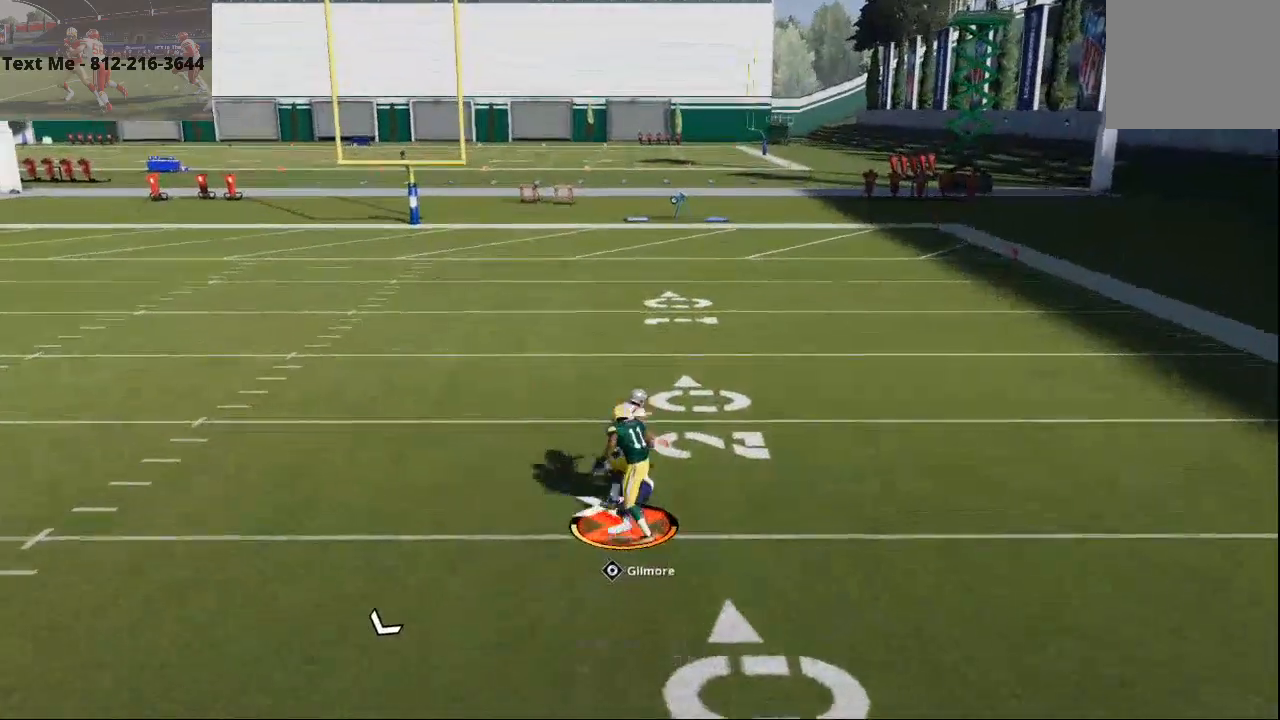
{"dt_ms": 500, "buttons": [], "left_stick": "right", "right_stick": "center"}
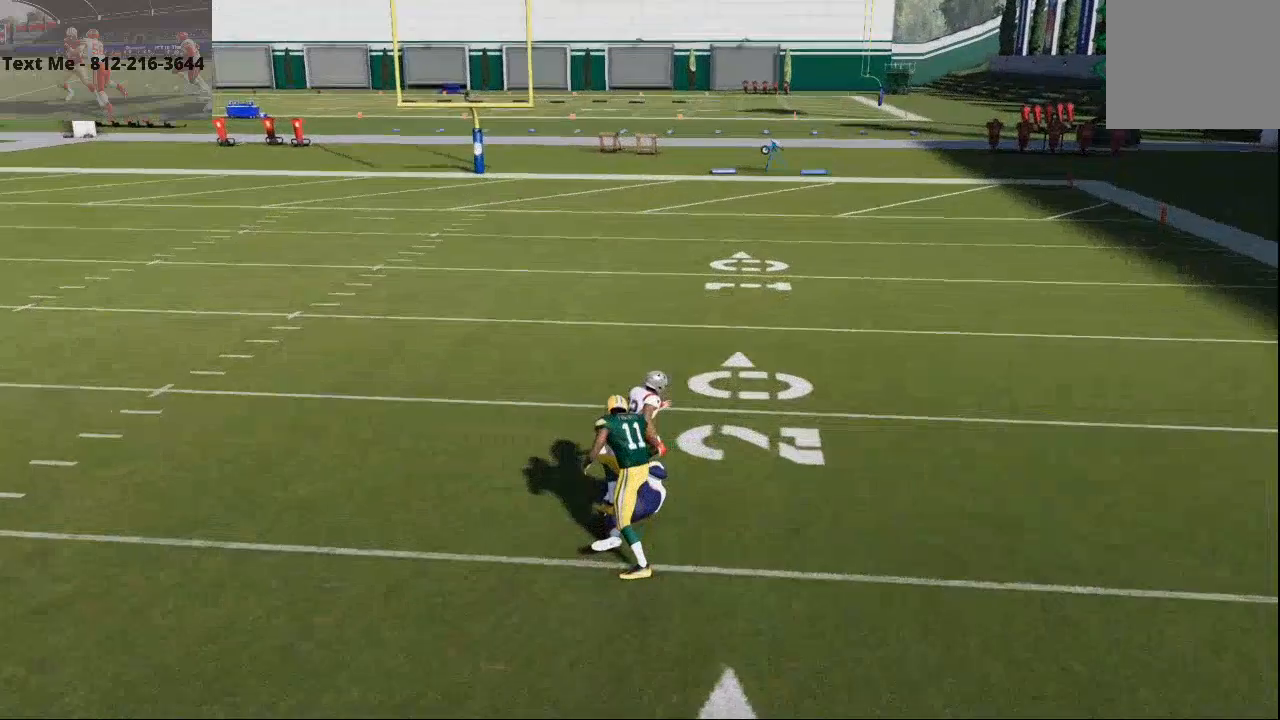
{"dt_ms": 500, "buttons": [], "left_stick": "center", "right_stick": "center", "events": [[500, "left_stick", "center"]]}